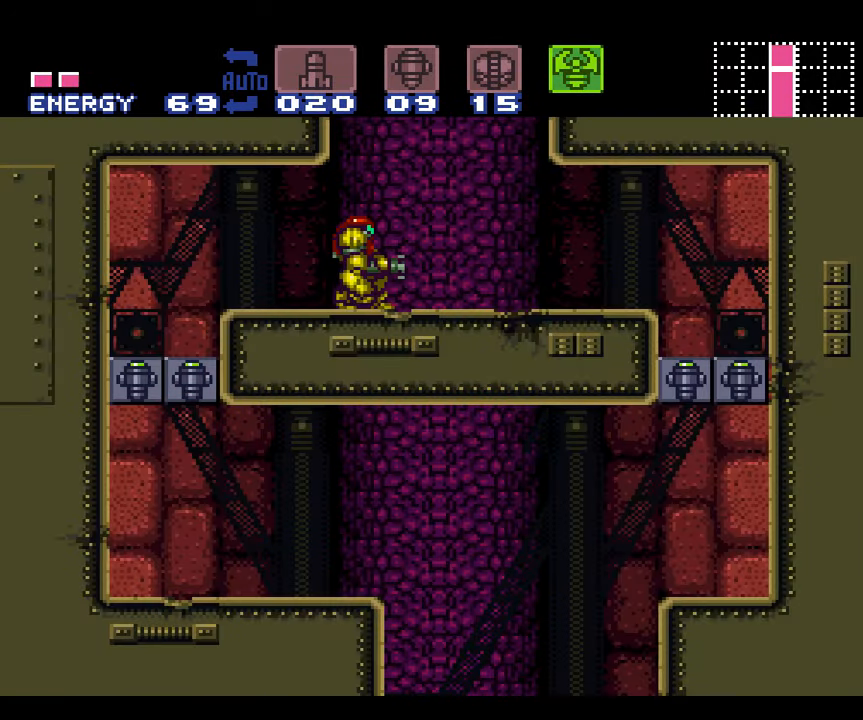
Gameplay with a controller (Nintendo layout); each line is a JSON object with the inputs held at the frame after it. "events" lists button and stick changes between this image and that frame as [ms after this image, input, new state], when the widget could be followed in between. Not read: L3 R3.
{"buttons": ["B"], "events": [[167, "B", "down"], [233, "DPAD_DOWN", "down"], [333, "DPAD_DOWN", "up"], [350, "DPAD_DOWN", "down"], [483, "DPAD_DOWN", "up"]]}
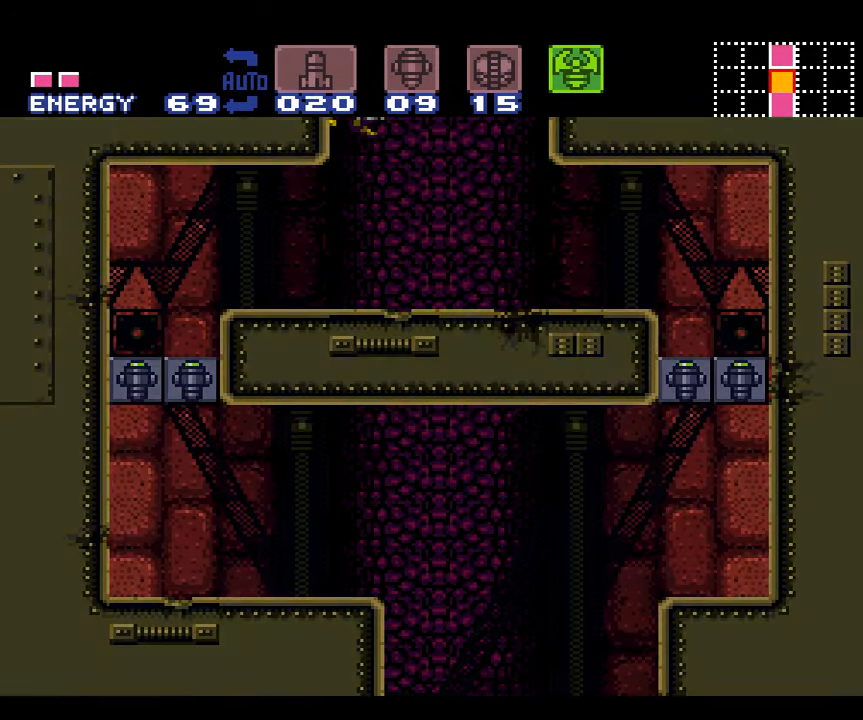
{"buttons": ["B"], "events": []}
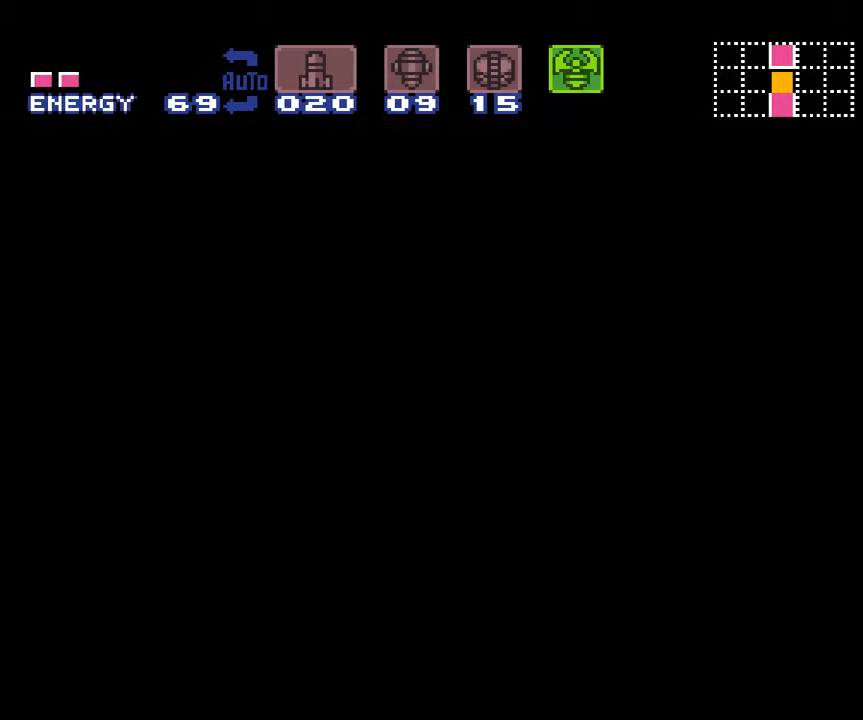
{"buttons": ["B"], "events": []}
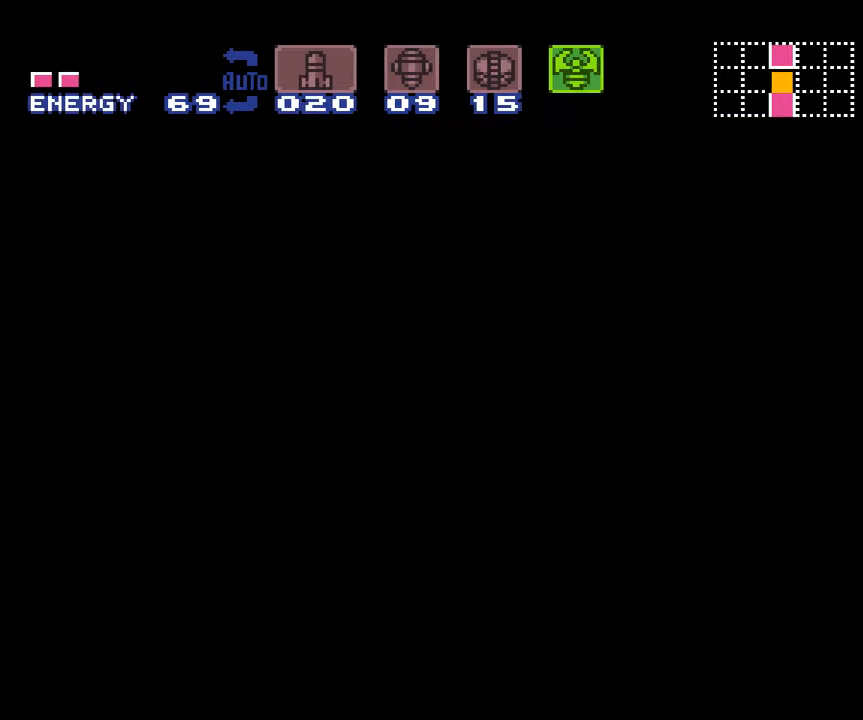
{"buttons": ["B"], "events": []}
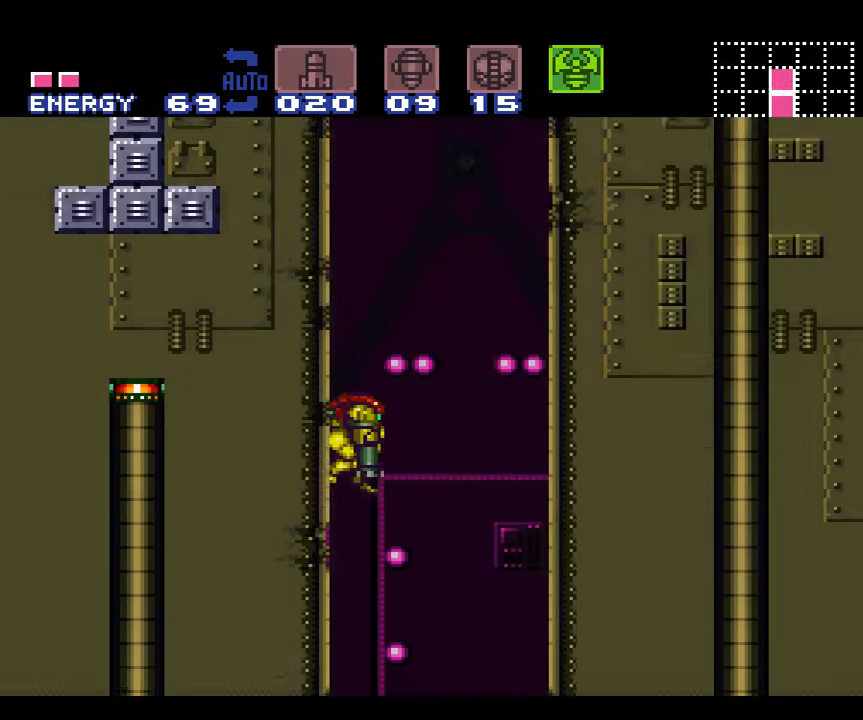
{"buttons": ["B", "Y"], "events": [[50, "DPAD_DOWN", "down"], [117, "DPAD_DOWN", "up"], [184, "DPAD_DOWN", "down"], [267, "DPAD_DOWN", "up"], [400, "Y", "down"]]}
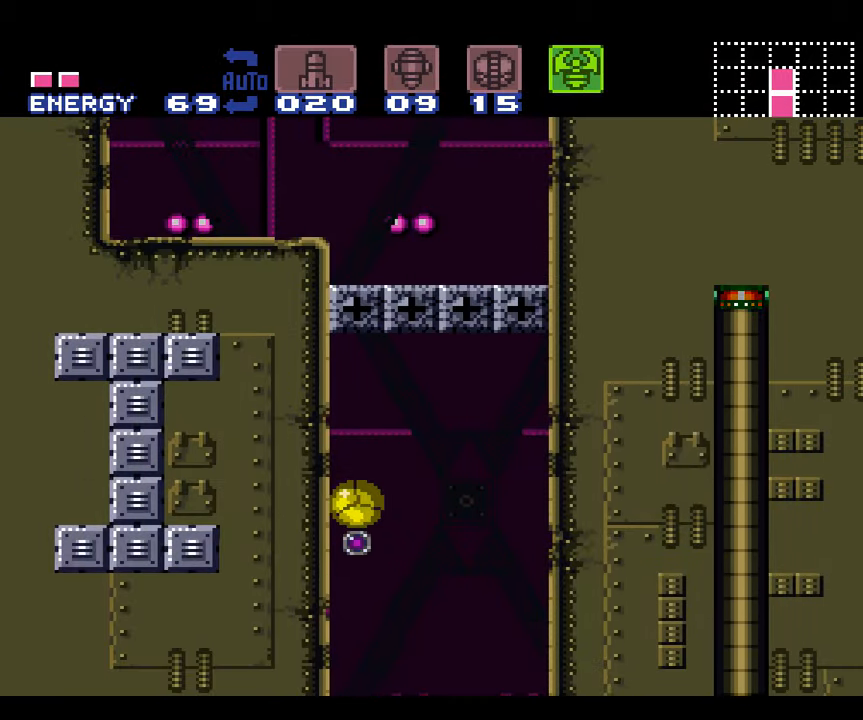
{"buttons": ["Y"], "events": [[150, "DPAD_UP", "down"], [234, "B", "up"], [234, "Y", "up"], [367, "Y", "down"], [484, "DPAD_UP", "up"]]}
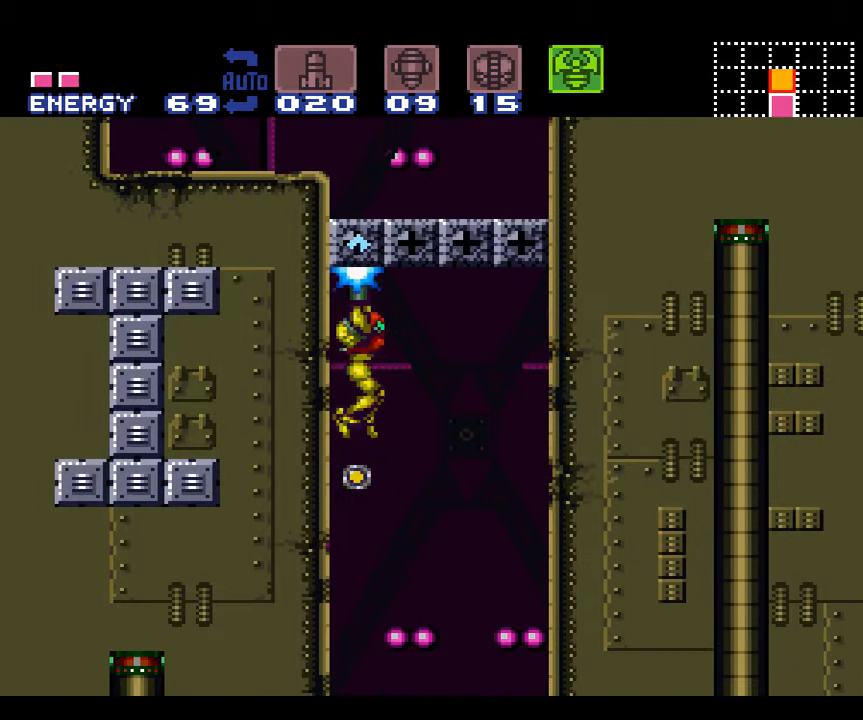
{"buttons": ["Y"], "events": [[117, "Y", "up"], [134, "DPAD_DOWN", "down"], [234, "DPAD_DOWN", "up"], [300, "DPAD_DOWN", "down"], [400, "DPAD_DOWN", "up"], [400, "Y", "down"]]}
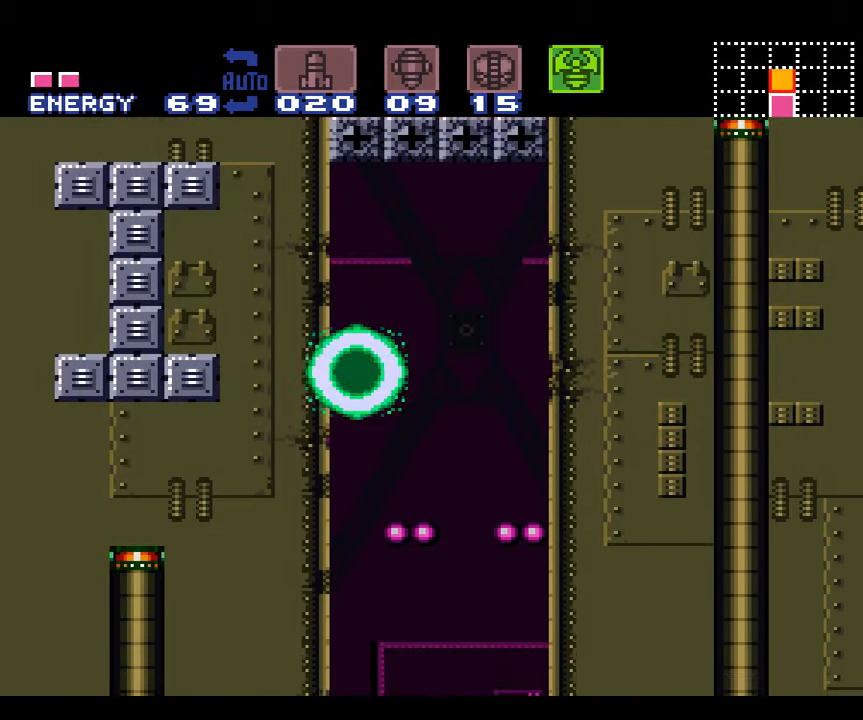
{"buttons": [], "events": [[84, "Y", "up"]]}
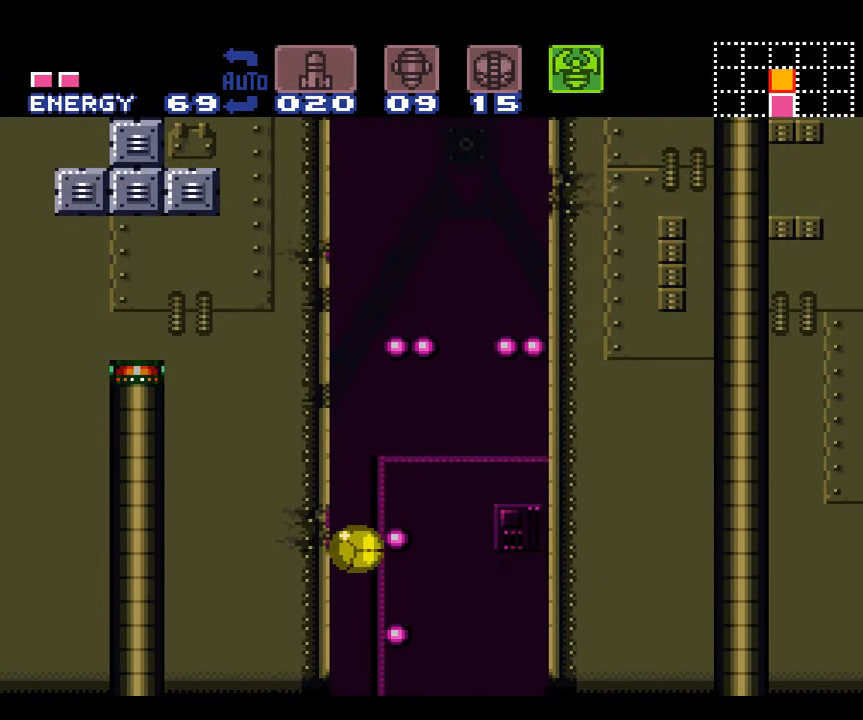
{"buttons": [], "events": []}
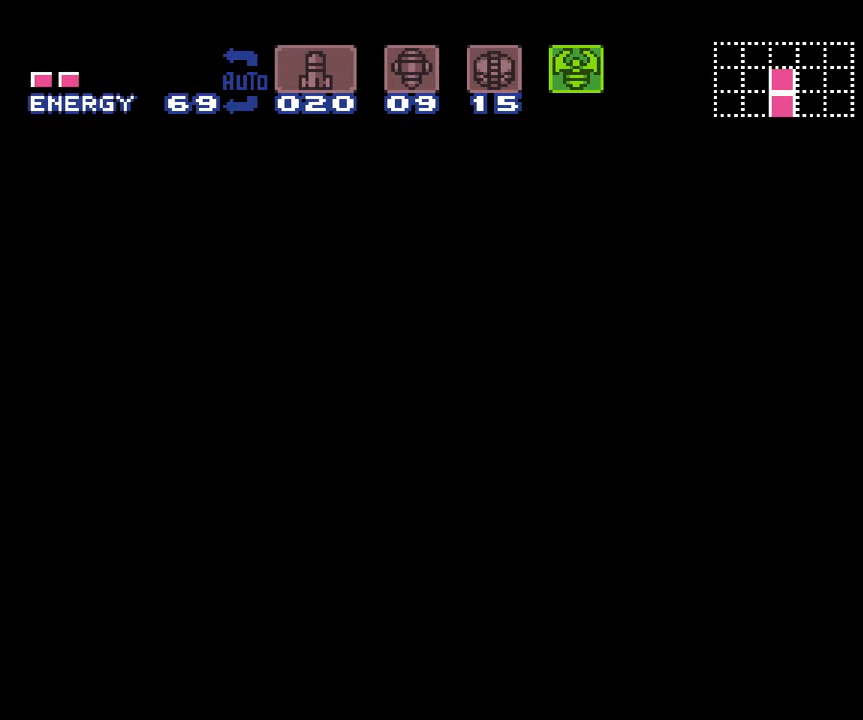
{"buttons": [], "events": []}
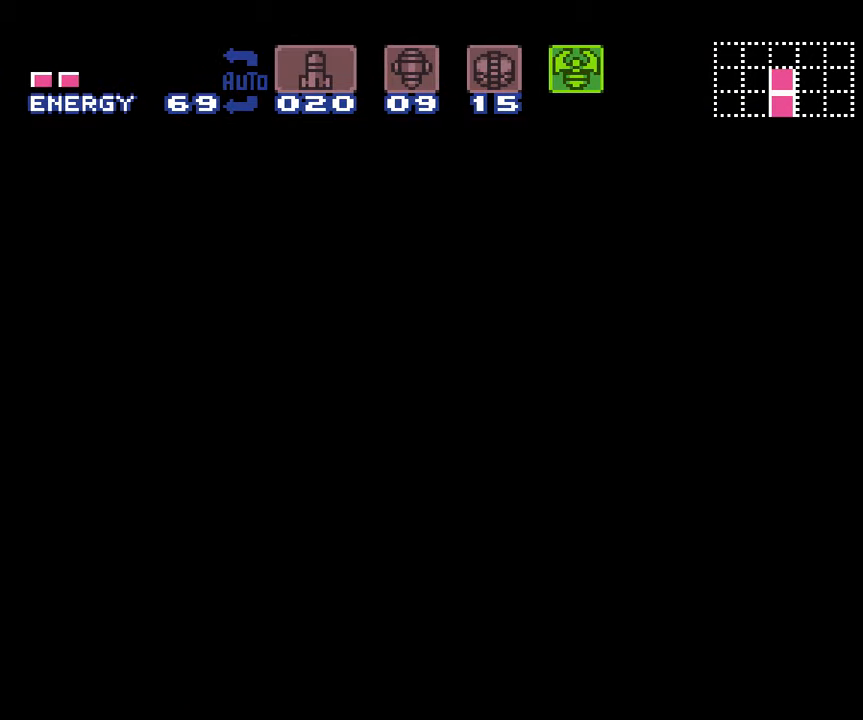
{"buttons": [], "events": []}
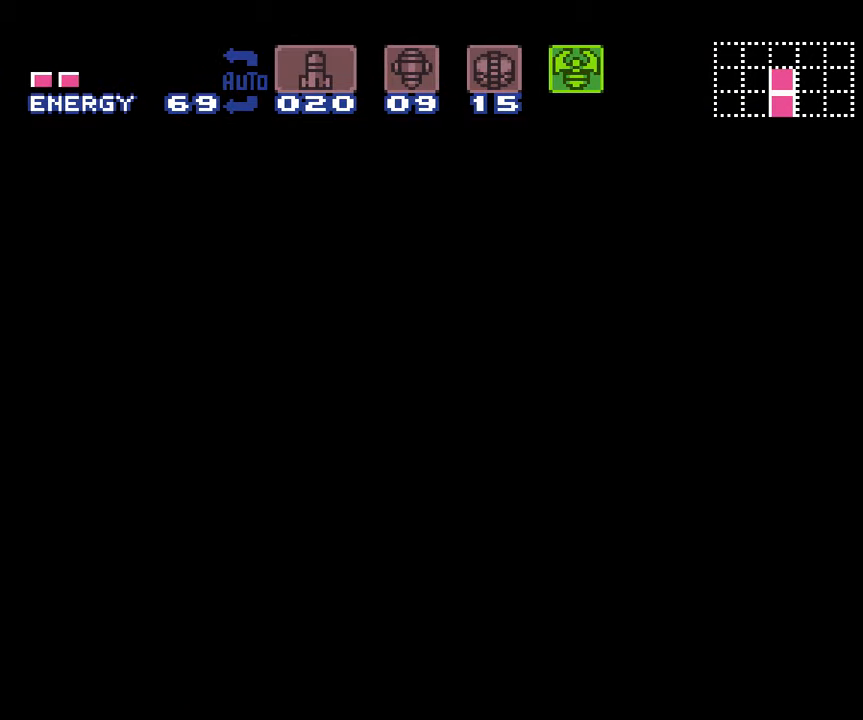
{"buttons": [], "events": [[350, "DPAD_UP", "down"], [483, "DPAD_UP", "up"]]}
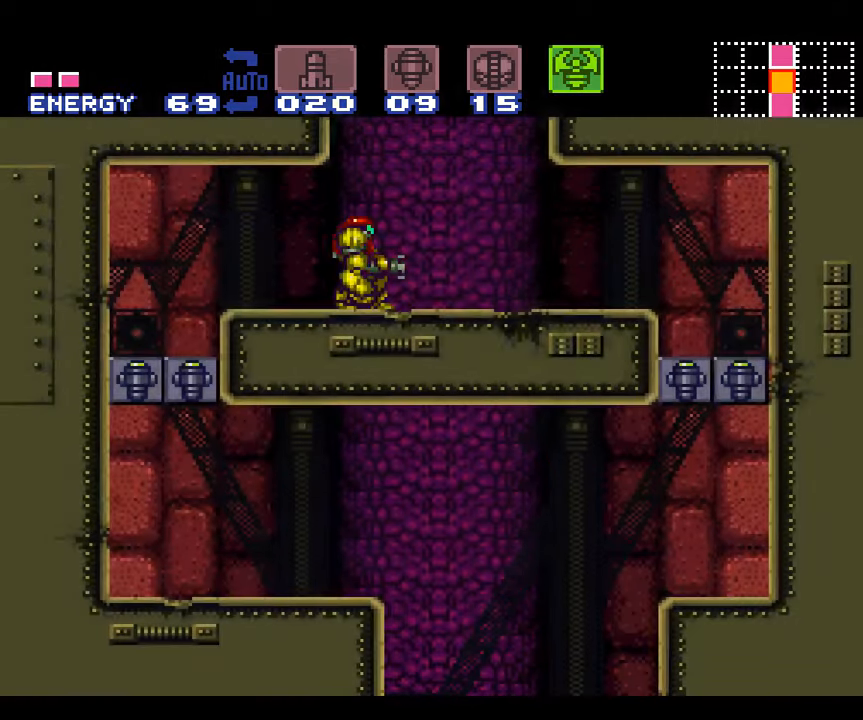
{"buttons": ["B", "DPAD_DOWN"], "events": [[283, "B", "down"], [350, "DPAD_DOWN", "down"], [416, "DPAD_DOWN", "up"], [483, "DPAD_DOWN", "down"]]}
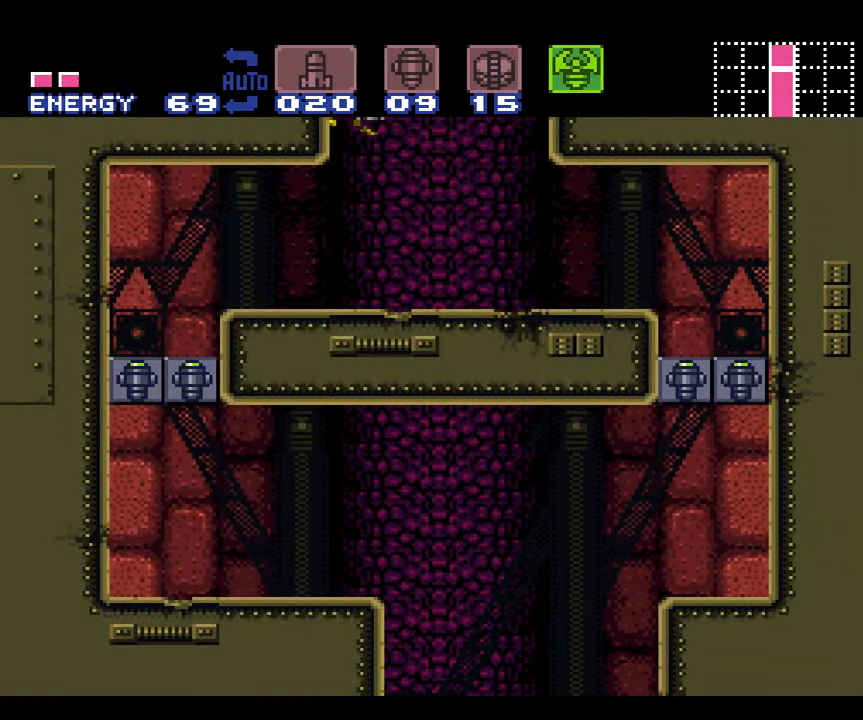
{"buttons": ["B"], "events": [[100, "DPAD_DOWN", "up"]]}
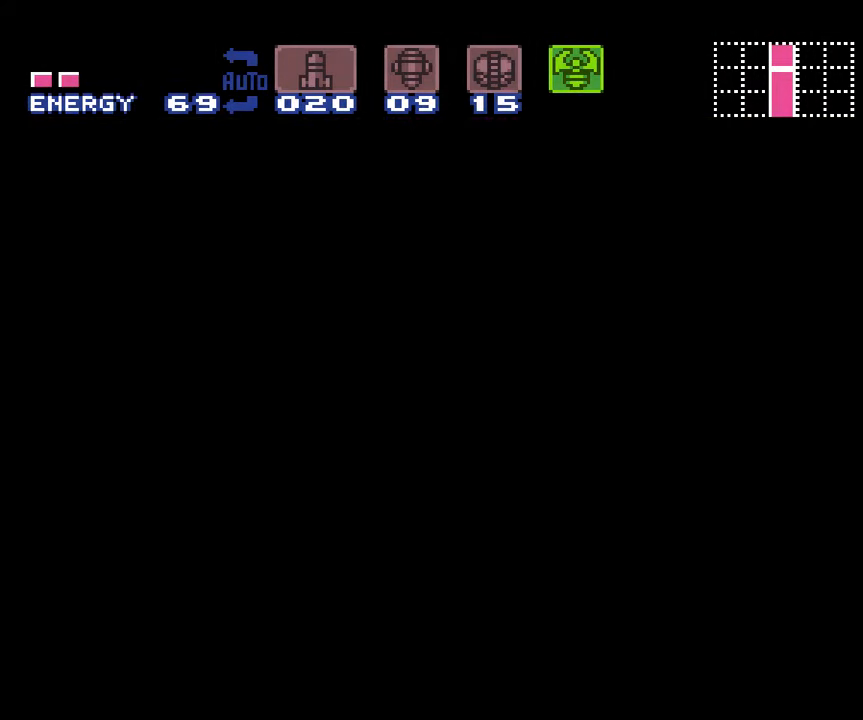
{"buttons": ["B"], "events": []}
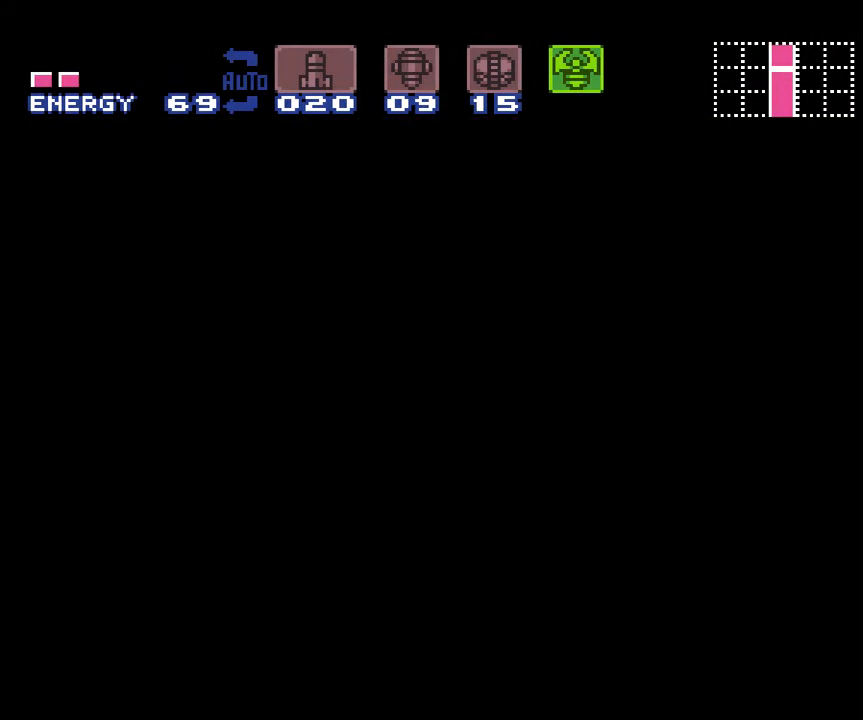
{"buttons": ["B"], "events": []}
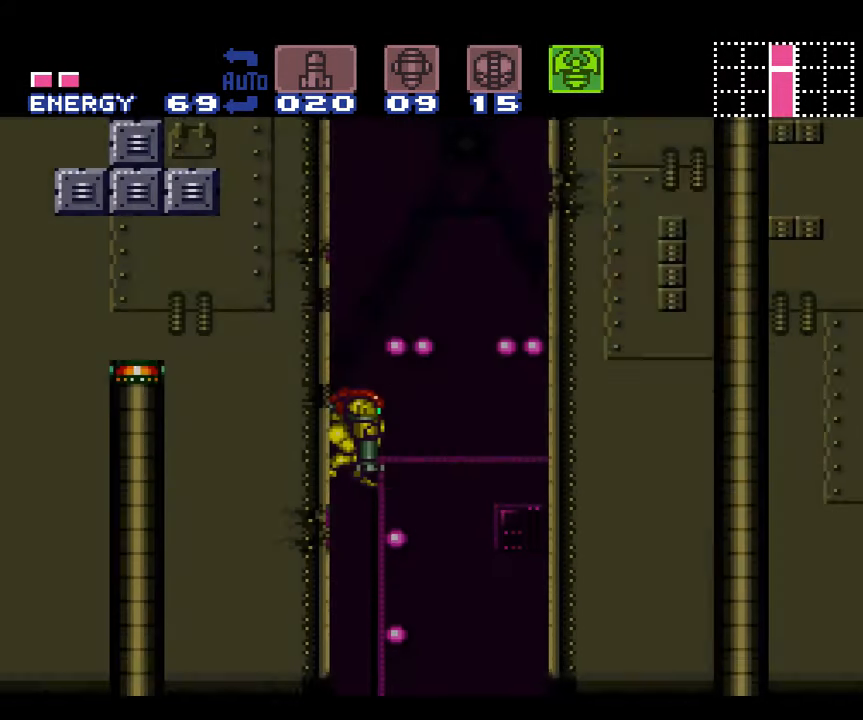
{"buttons": ["B", "Y"], "events": [[233, "DPAD_DOWN", "down"], [383, "DPAD_DOWN", "up"], [383, "Y", "down"]]}
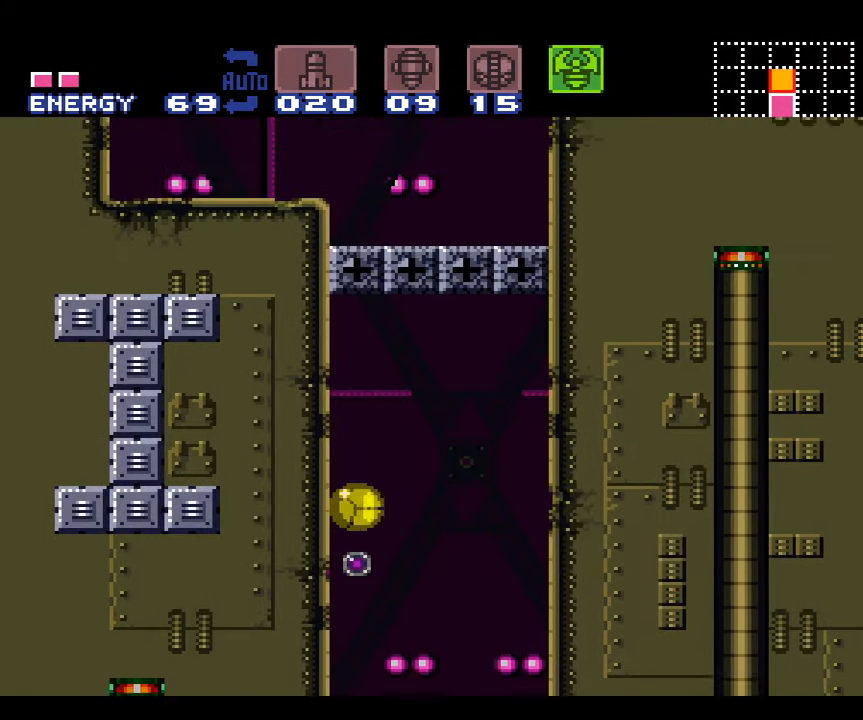
{"buttons": ["Y"], "events": [[300, "B", "up"], [300, "Y", "up"], [416, "Y", "down"]]}
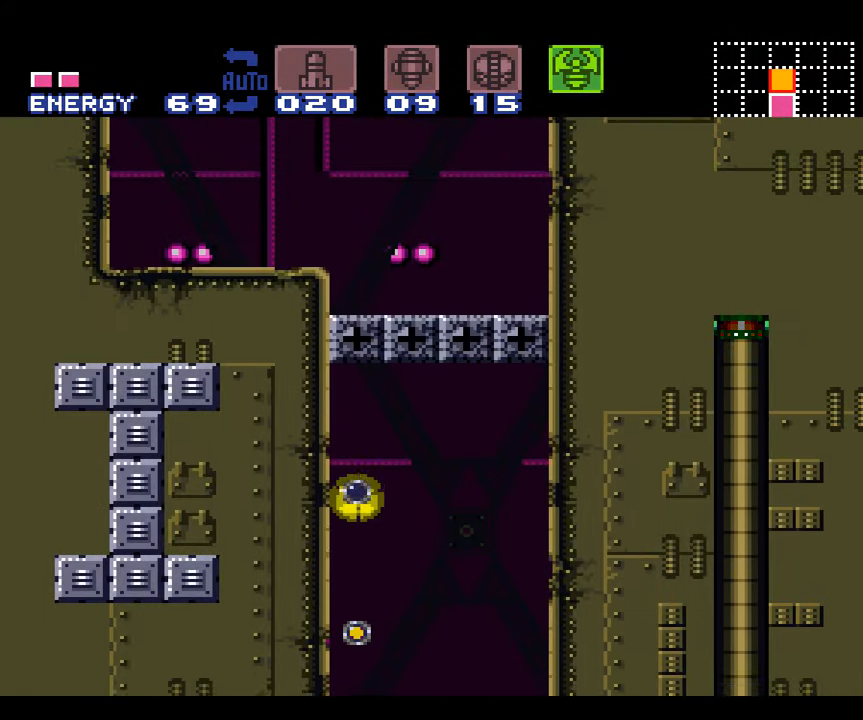
{"buttons": ["Y"], "events": [[100, "Y", "up"], [366, "Y", "down"]]}
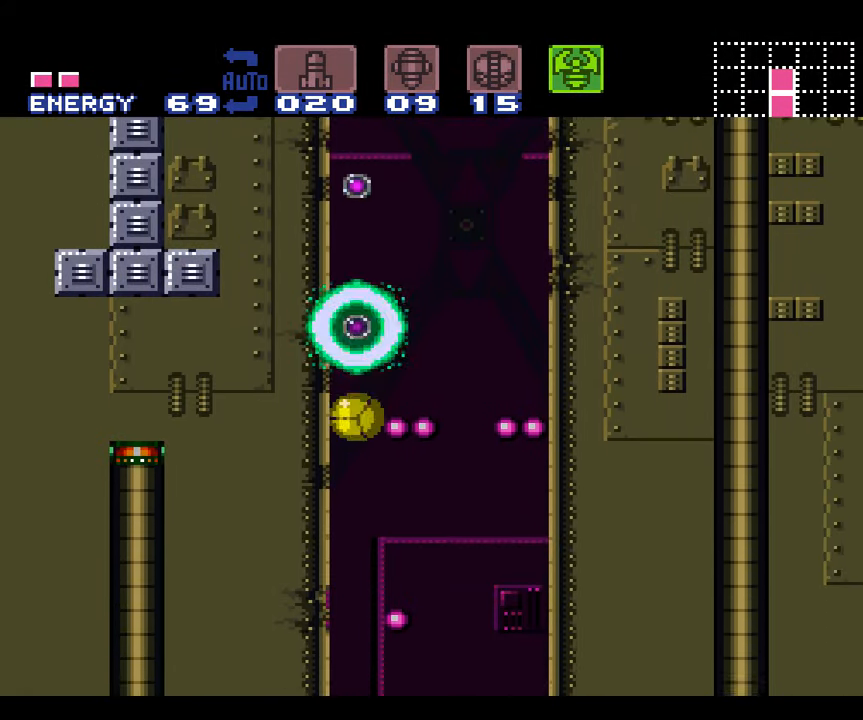
{"buttons": [], "events": [[66, "Y", "up"]]}
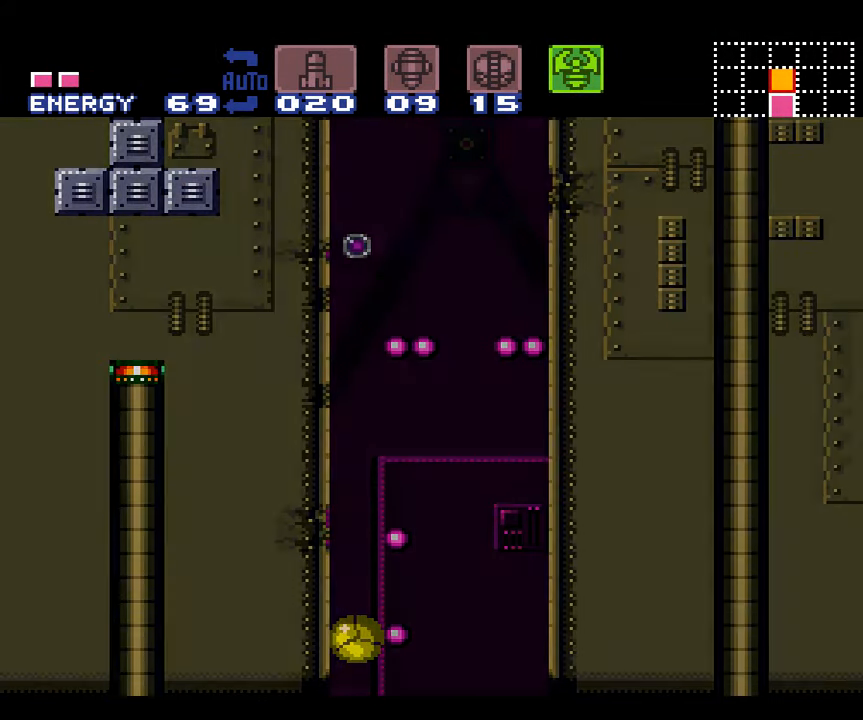
{"buttons": [], "events": []}
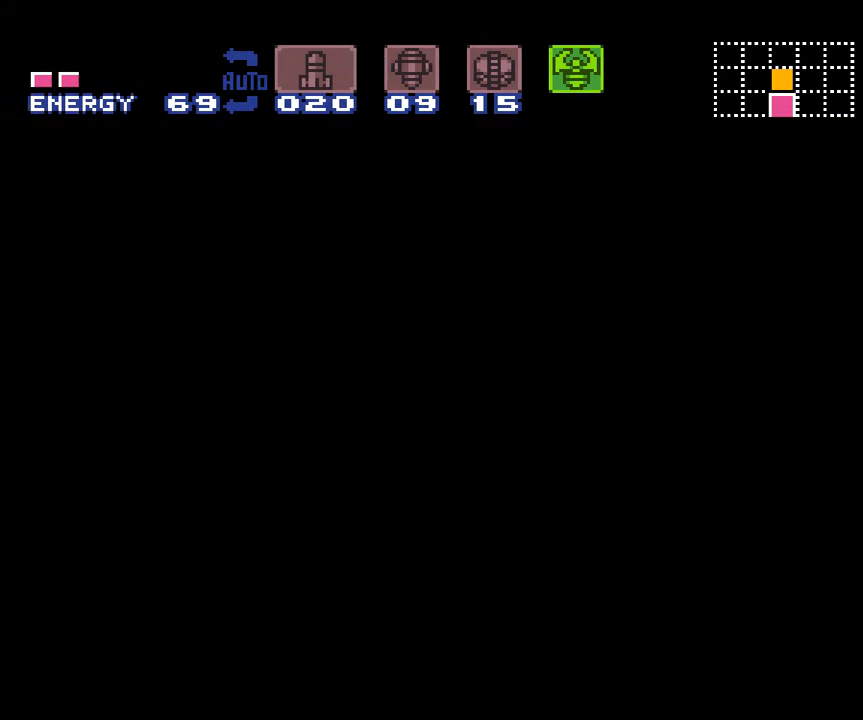
{"buttons": [], "events": []}
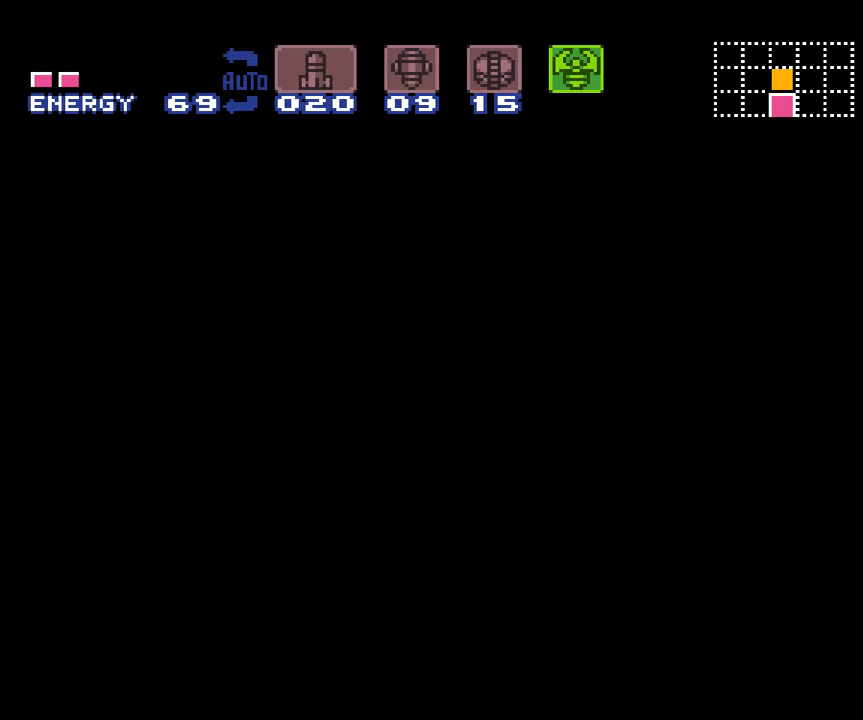
{"buttons": [], "events": []}
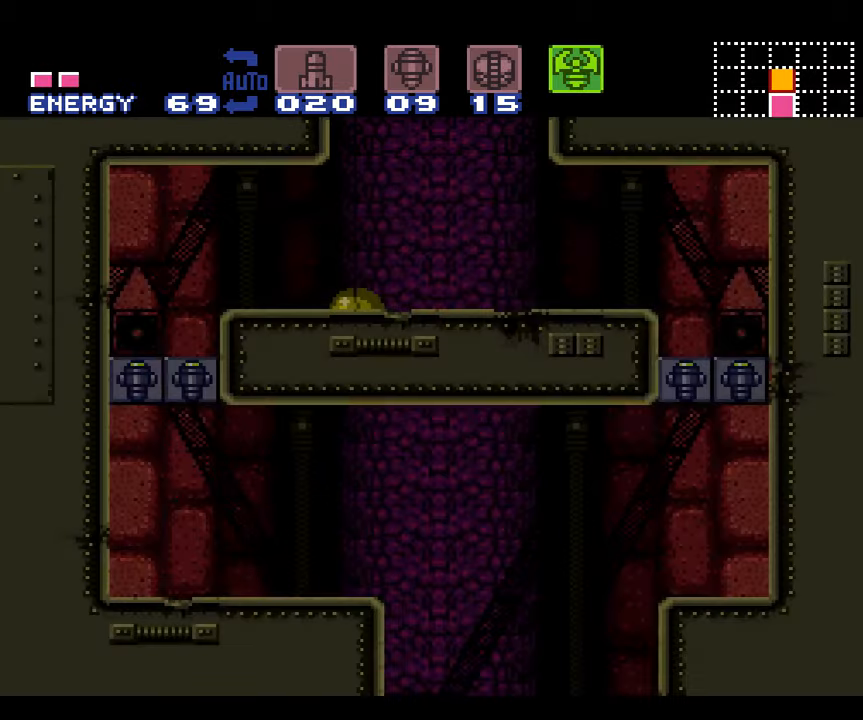
{"buttons": [], "events": [[150, "DPAD_UP", "down"], [233, "DPAD_UP", "up"]]}
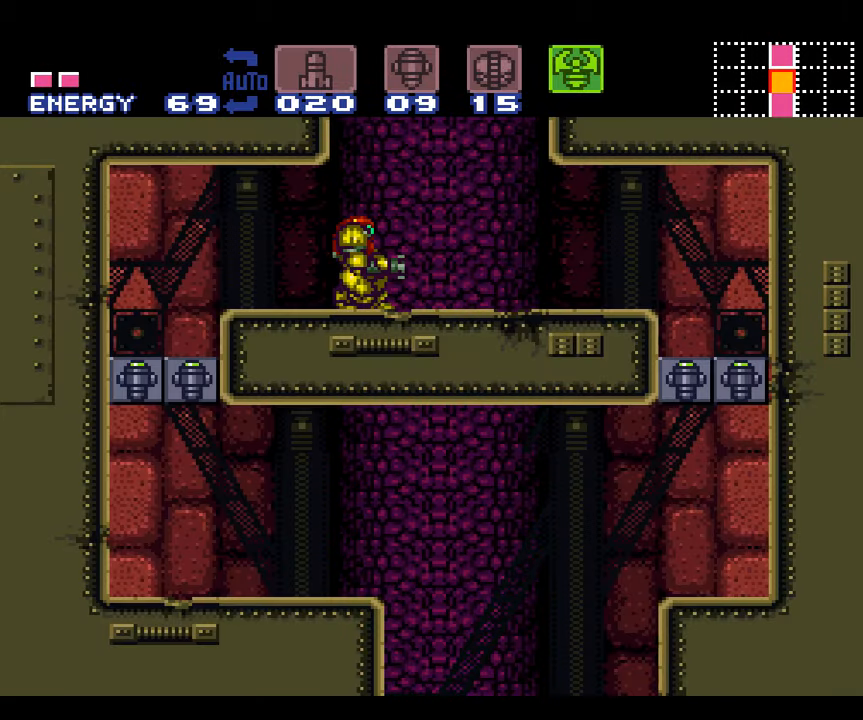
{"buttons": [], "events": []}
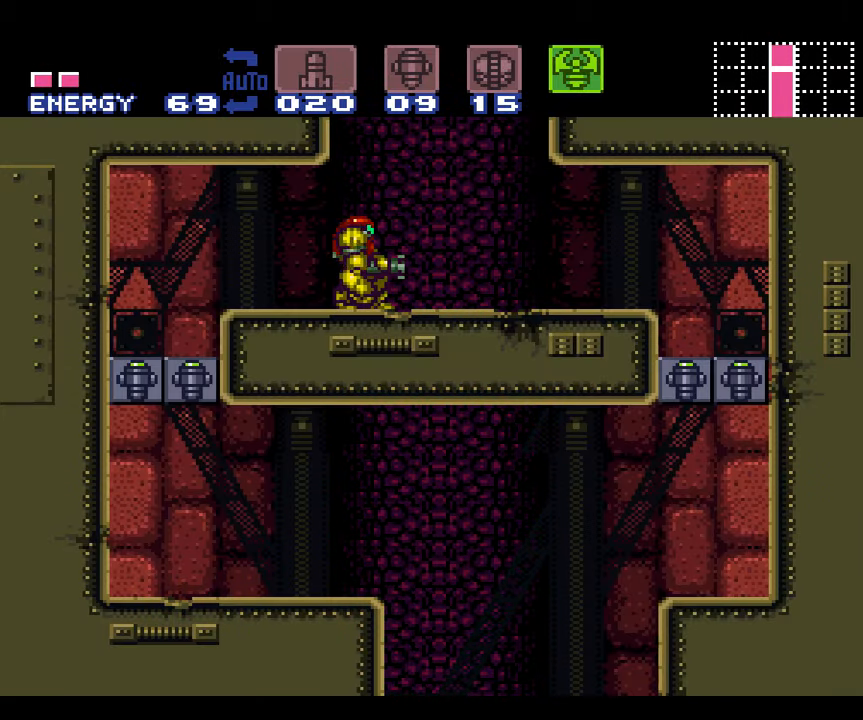
{"buttons": ["B", "DPAD_DOWN"], "events": [[383, "B", "down"], [450, "DPAD_DOWN", "down"]]}
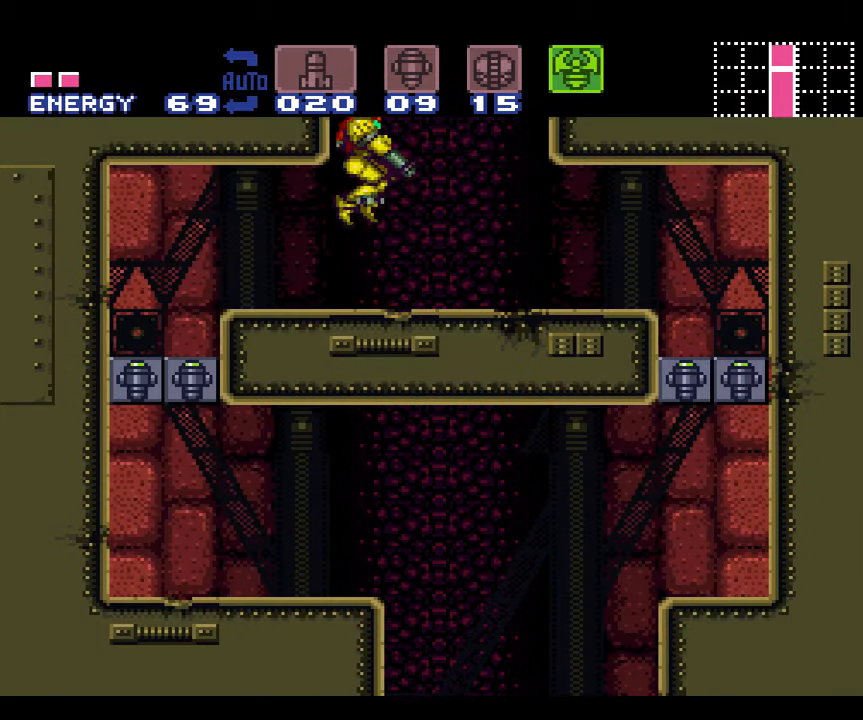
{"buttons": ["B"], "events": [[83, "DPAD_DOWN", "up"], [117, "DPAD_DOWN", "down"], [250, "DPAD_DOWN", "up"]]}
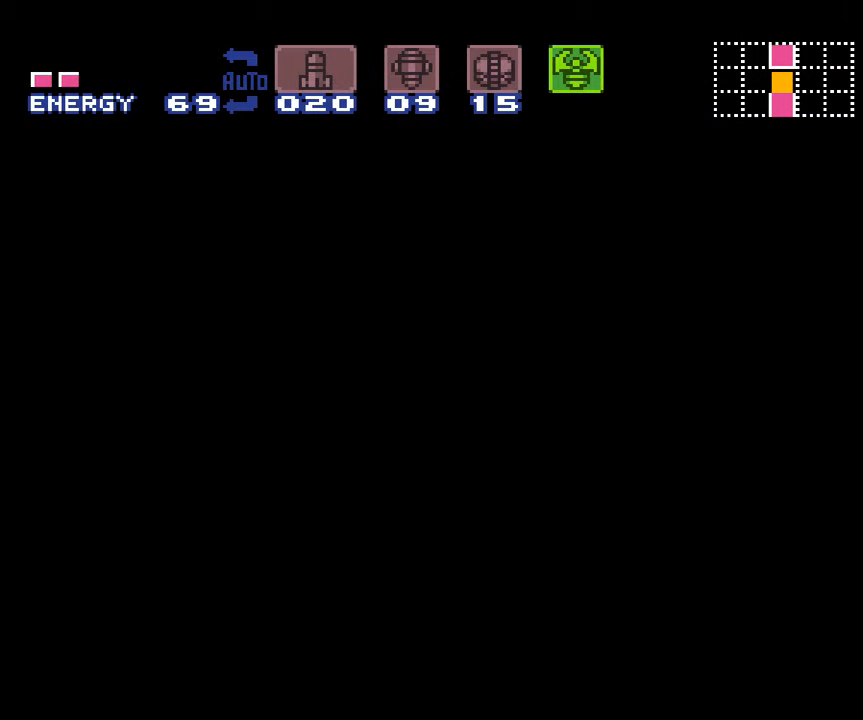
{"buttons": ["B"], "events": []}
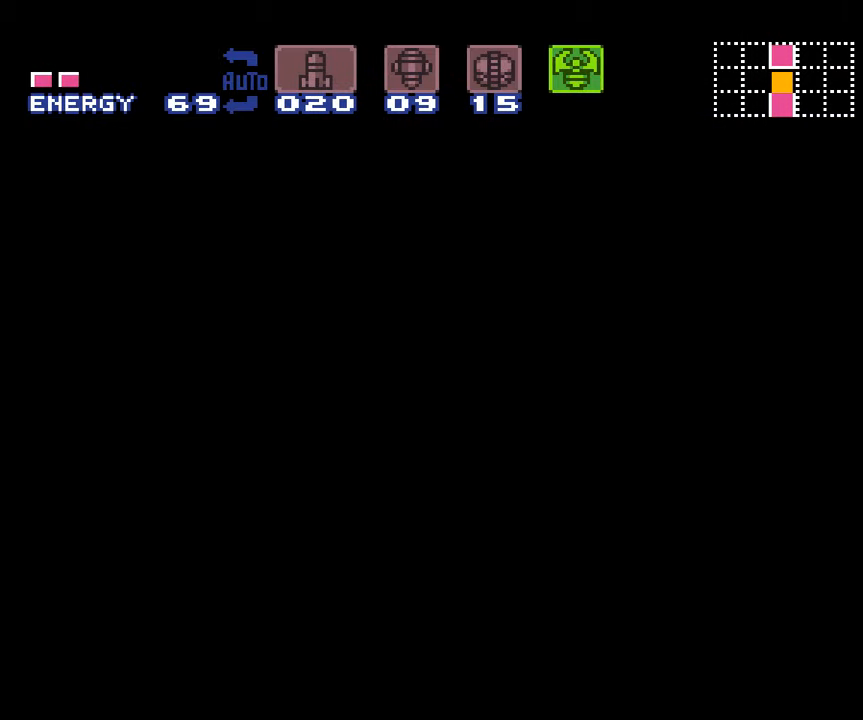
{"buttons": ["B"], "events": []}